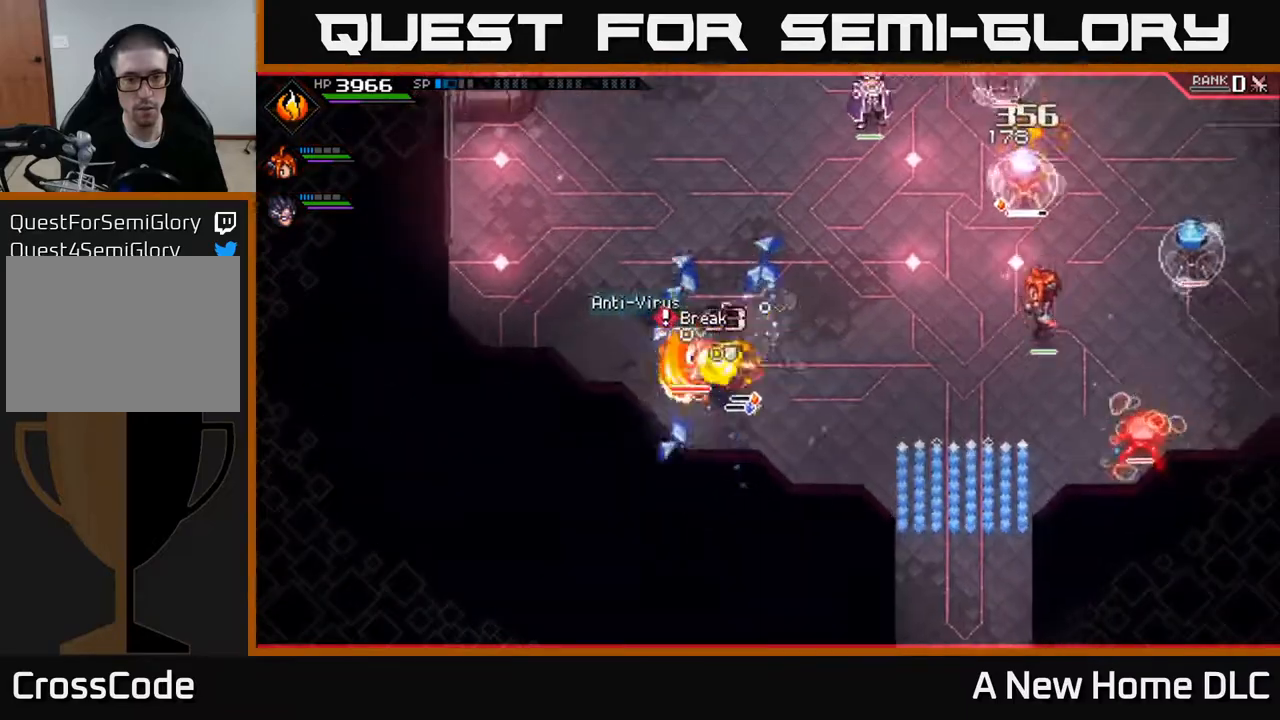
Gameplay with a controller (Xbox layout); each line is a JSON object with the inputs held at the frame after it (dt_ms = milliseconds from this image to that frame). "events" lists button and stick changes between this image and that frame as [ms after this image, input, new state], when the widget could be followed in between.
{"dt_ms": 500, "buttons": [], "left_stick": "up-left", "right_stick": "center", "events": [[100, "X", "up"], [117, "L1", "down"], [217, "L1", "up"]]}
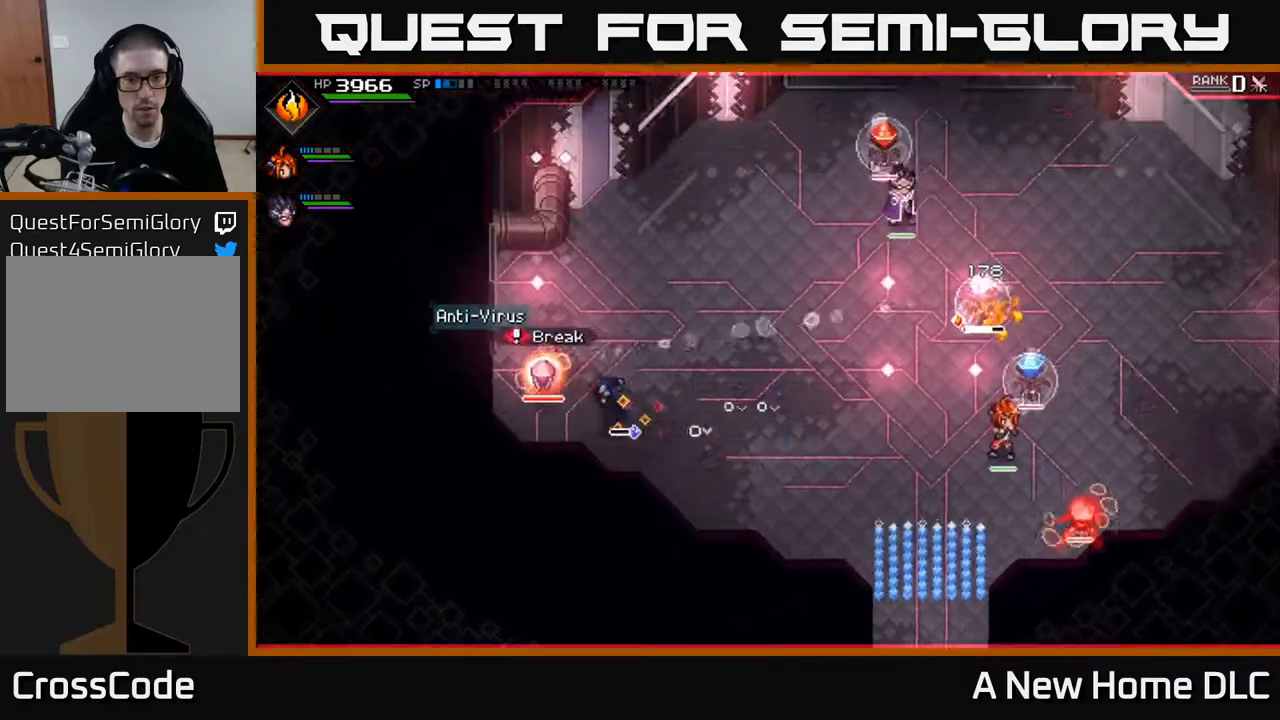
{"dt_ms": 500, "buttons": [], "left_stick": "center", "right_stick": "center", "events": [[333, "left_stick", "left"], [500, "left_stick", "center"]]}
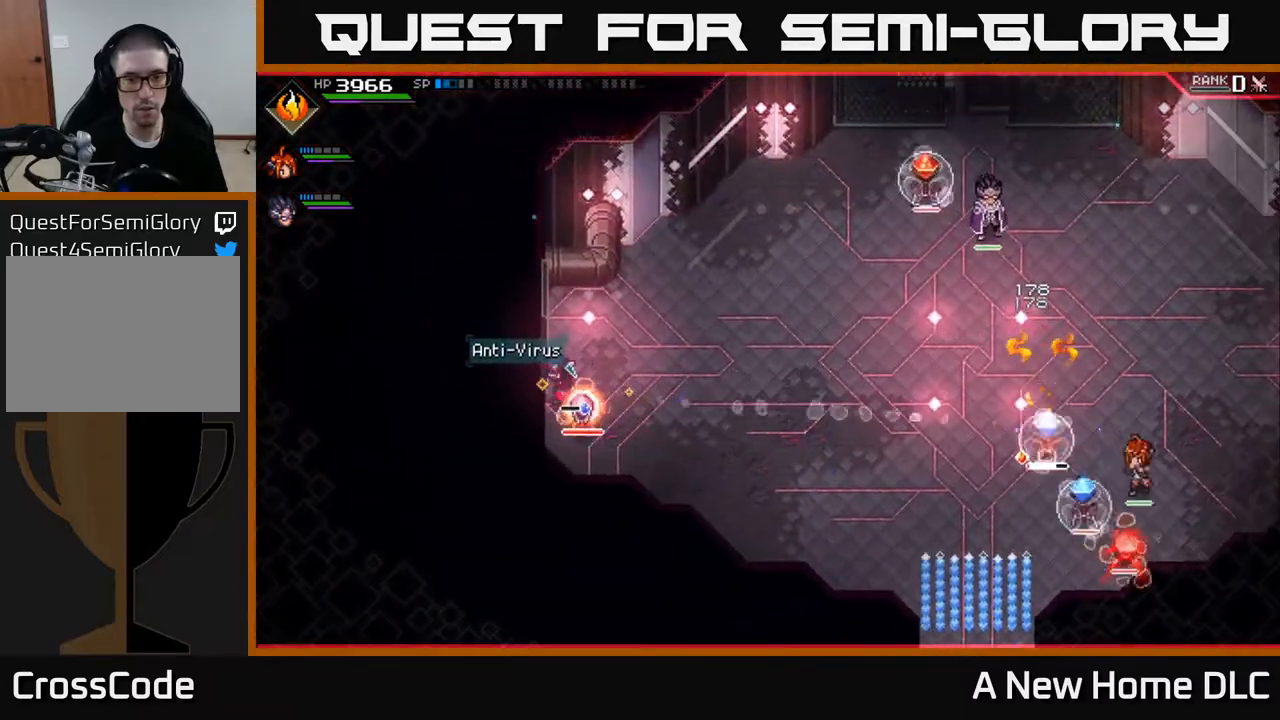
{"dt_ms": 500, "buttons": [], "left_stick": "down", "right_stick": "right", "events": [[100, "DPAD_UP", "down"], [200, "DPAD_UP", "up"], [400, "left_stick", "down"], [450, "right_stick", "right"]]}
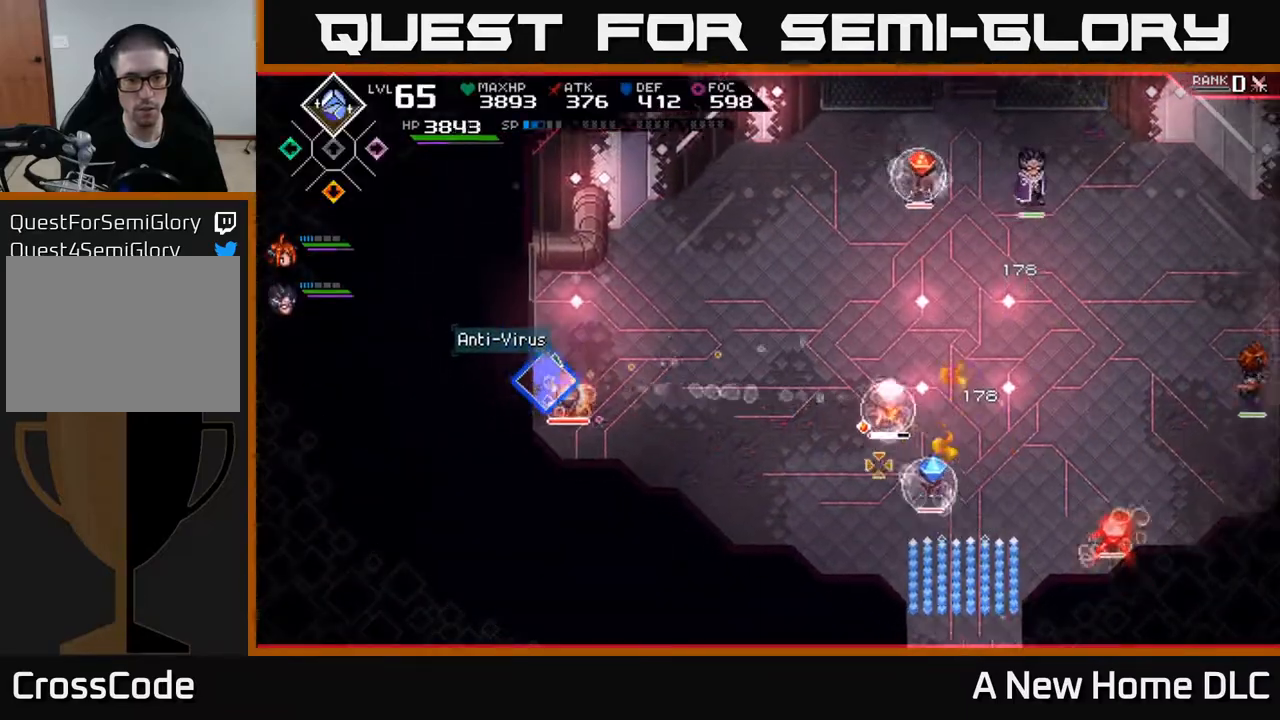
{"dt_ms": 500, "buttons": [], "left_stick": "center", "right_stick": "right", "events": [[217, "left_stick", "down-left"], [333, "left_stick", "center"]]}
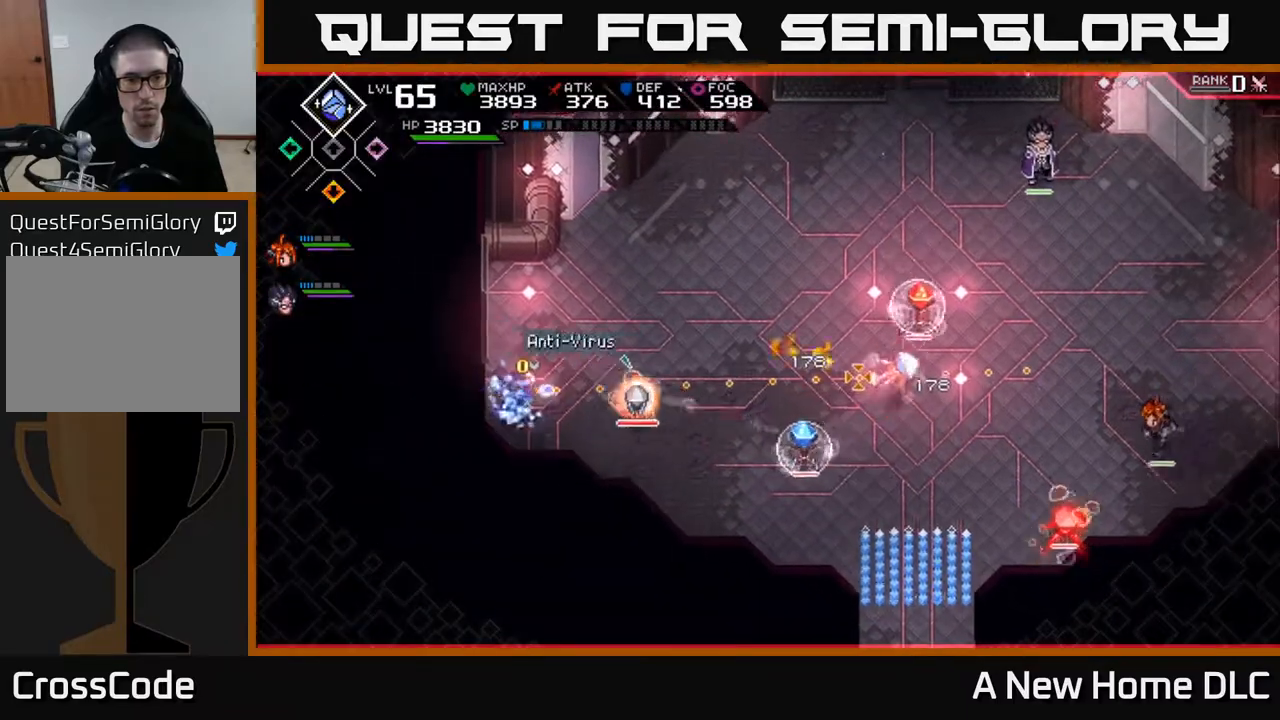
{"dt_ms": 500, "buttons": [], "left_stick": "right", "right_stick": "right", "events": [[233, "left_stick", "right"]]}
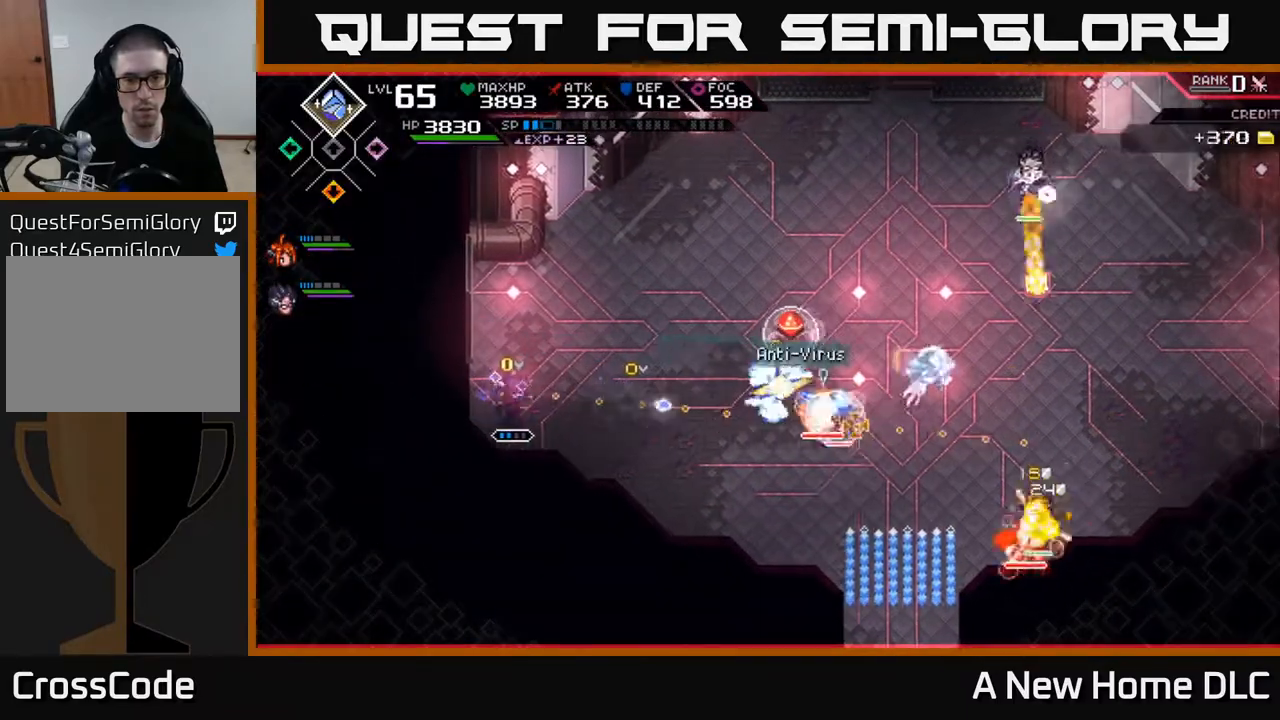
{"dt_ms": 500, "buttons": [], "left_stick": "down-right", "right_stick": "center", "events": [[333, "L1", "down"], [417, "right_stick", "center"], [433, "L1", "up"], [483, "left_stick", "down-right"]]}
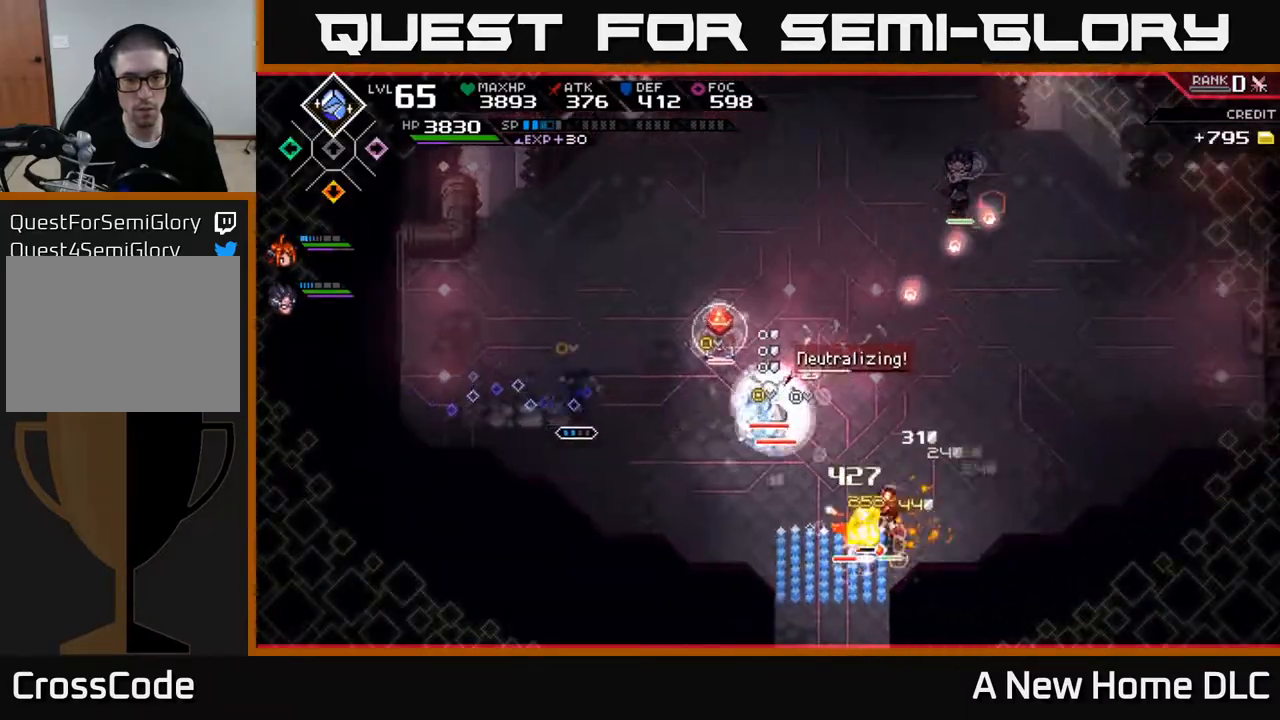
{"dt_ms": 500, "buttons": [], "left_stick": "center", "right_stick": "center", "events": [[217, "left_stick", "center"], [283, "DPAD_DOWN", "down"], [400, "DPAD_DOWN", "up"]]}
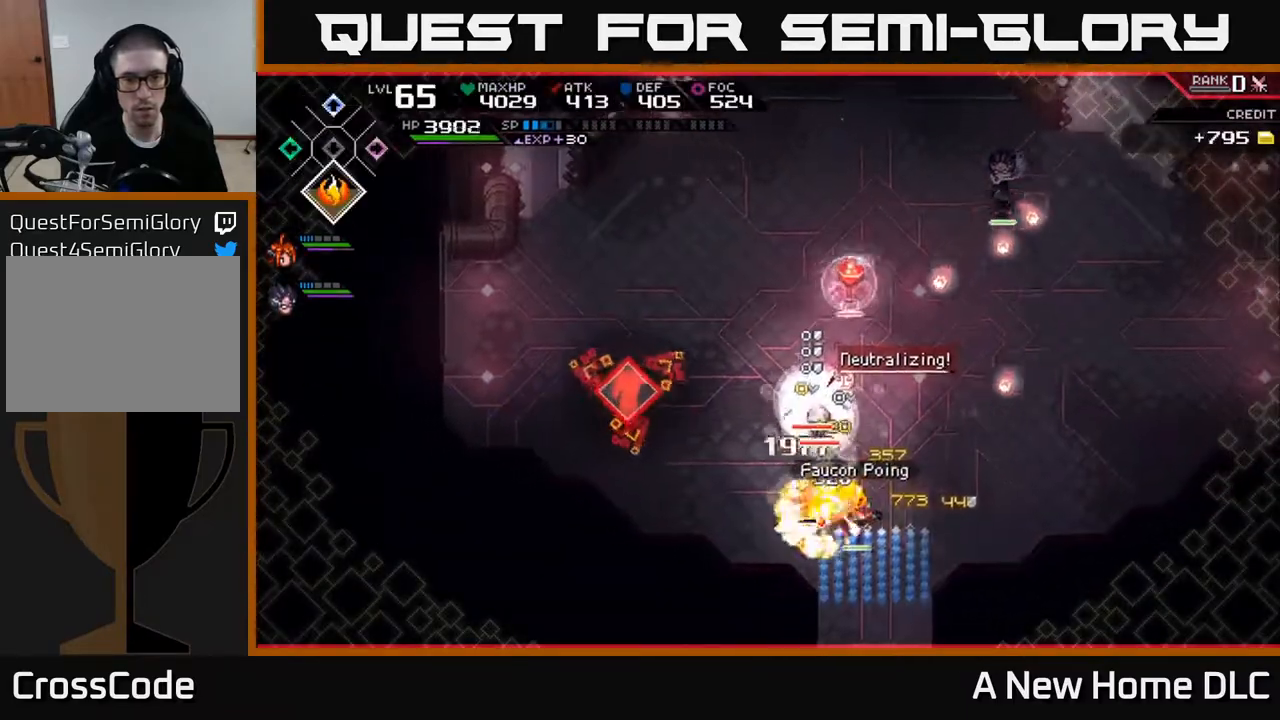
{"dt_ms": 500, "buttons": [], "left_stick": "center", "right_stick": "center", "events": [[183, "left_stick", "right"], [450, "left_stick", "center"]]}
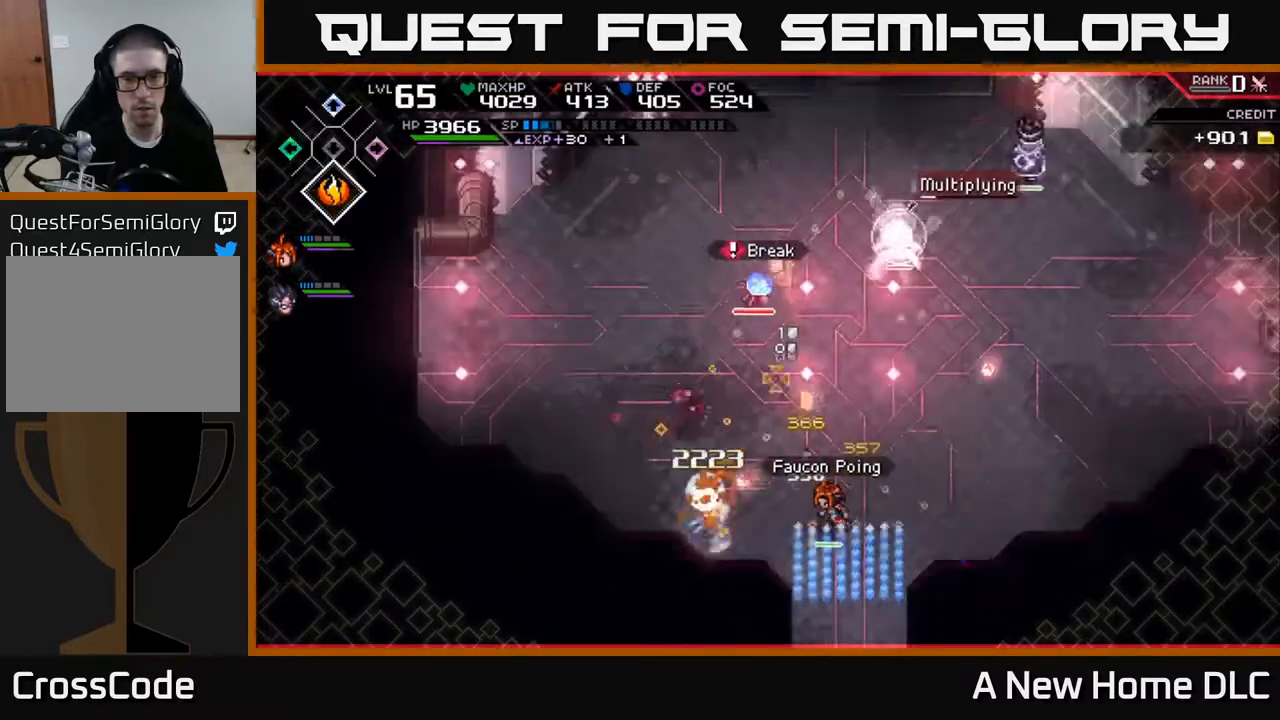
{"dt_ms": 500, "buttons": ["R2"], "left_stick": "center", "right_stick": "up-right", "events": [[33, "right_stick", "up-right"], [117, "R2", "down"]]}
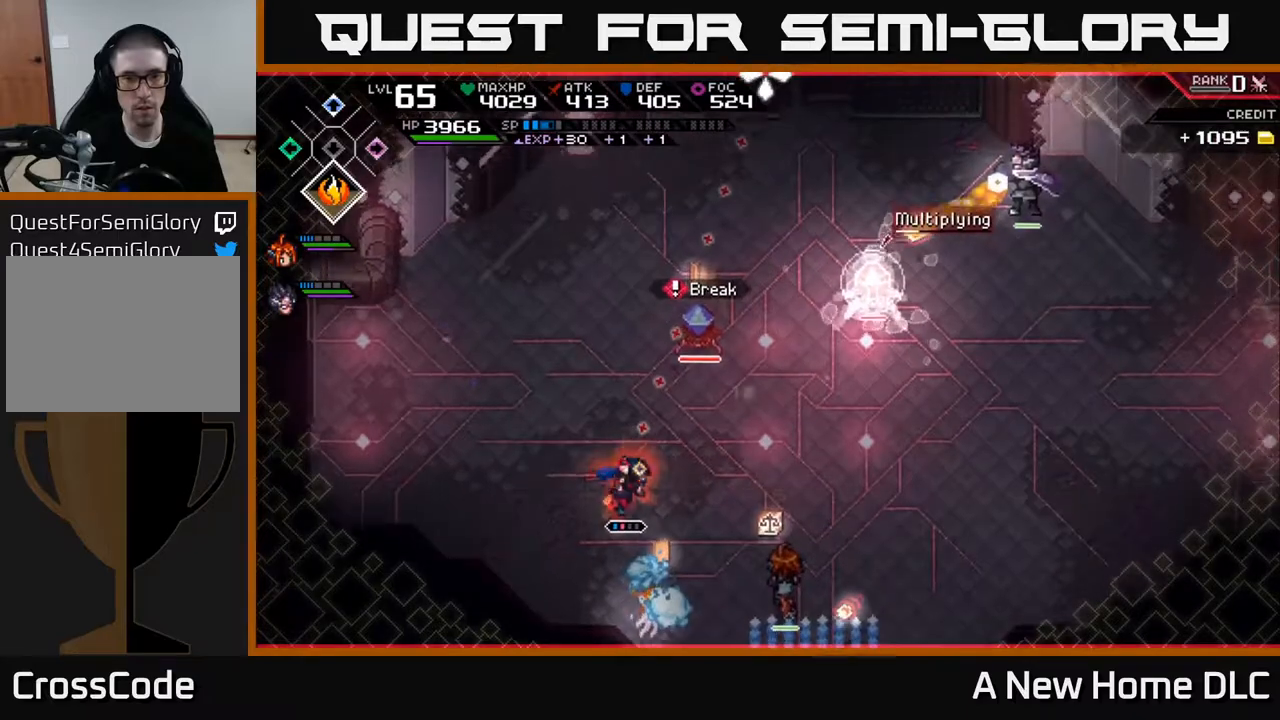
{"dt_ms": 500, "buttons": [], "left_stick": "center", "right_stick": "up-right", "events": [[250, "R2", "up"]]}
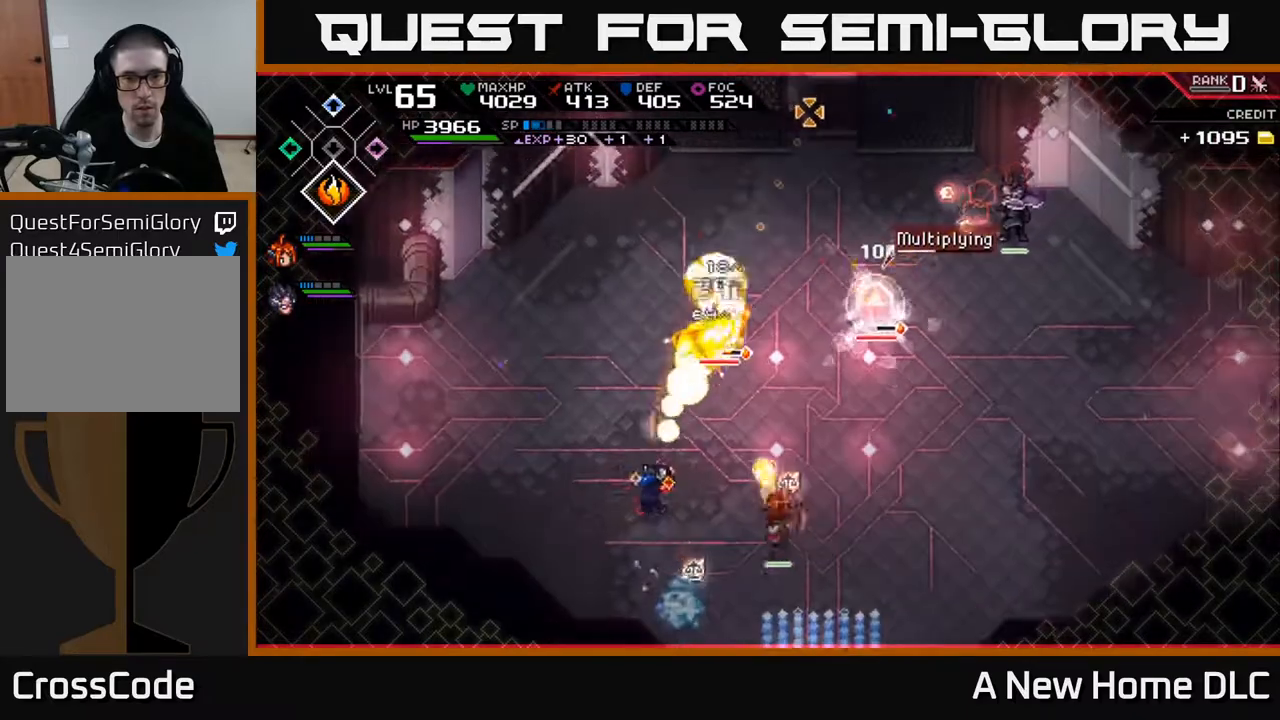
{"dt_ms": 500, "buttons": [], "left_stick": "center", "right_stick": "up-right", "events": []}
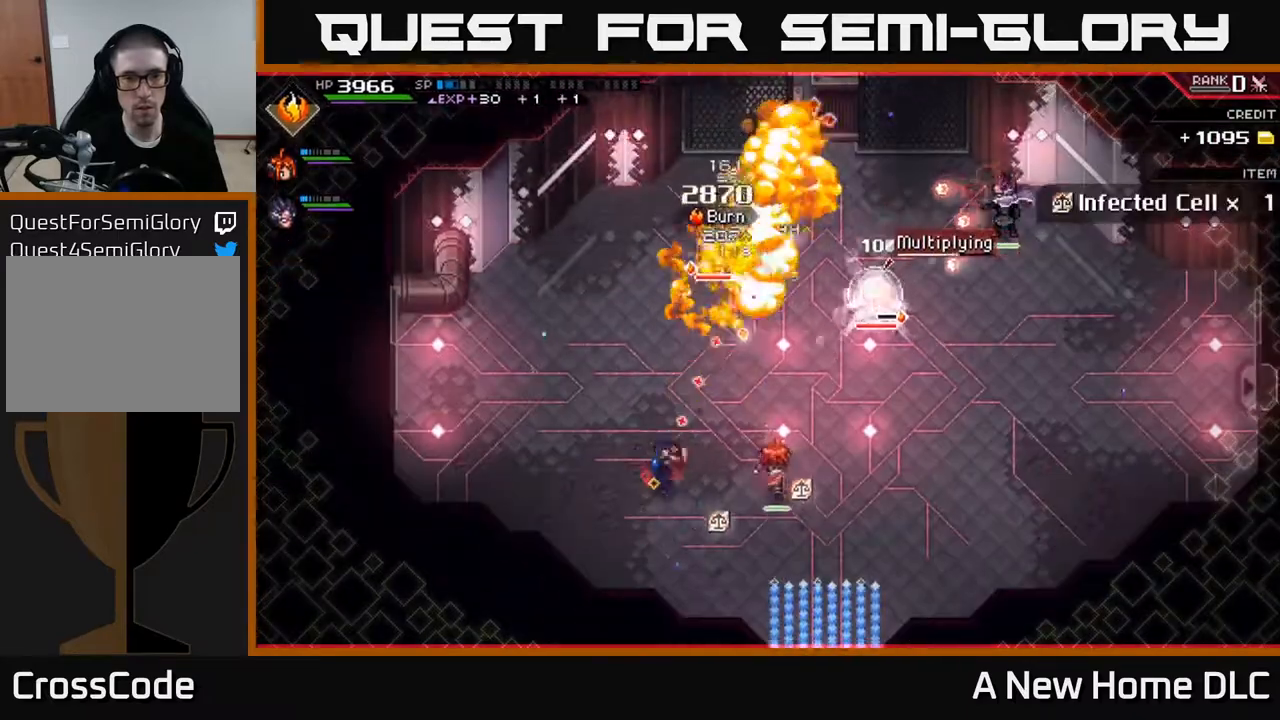
{"dt_ms": 500, "buttons": ["X"], "left_stick": "up-right", "right_stick": "center", "events": [[33, "left_stick", "up"], [67, "L1", "down"], [117, "right_stick", "center"], [133, "L1", "up"], [233, "L1", "down"], [283, "left_stick", "up-right"], [317, "X", "down"], [333, "L1", "up"], [400, "X", "up"], [500, "X", "down"]]}
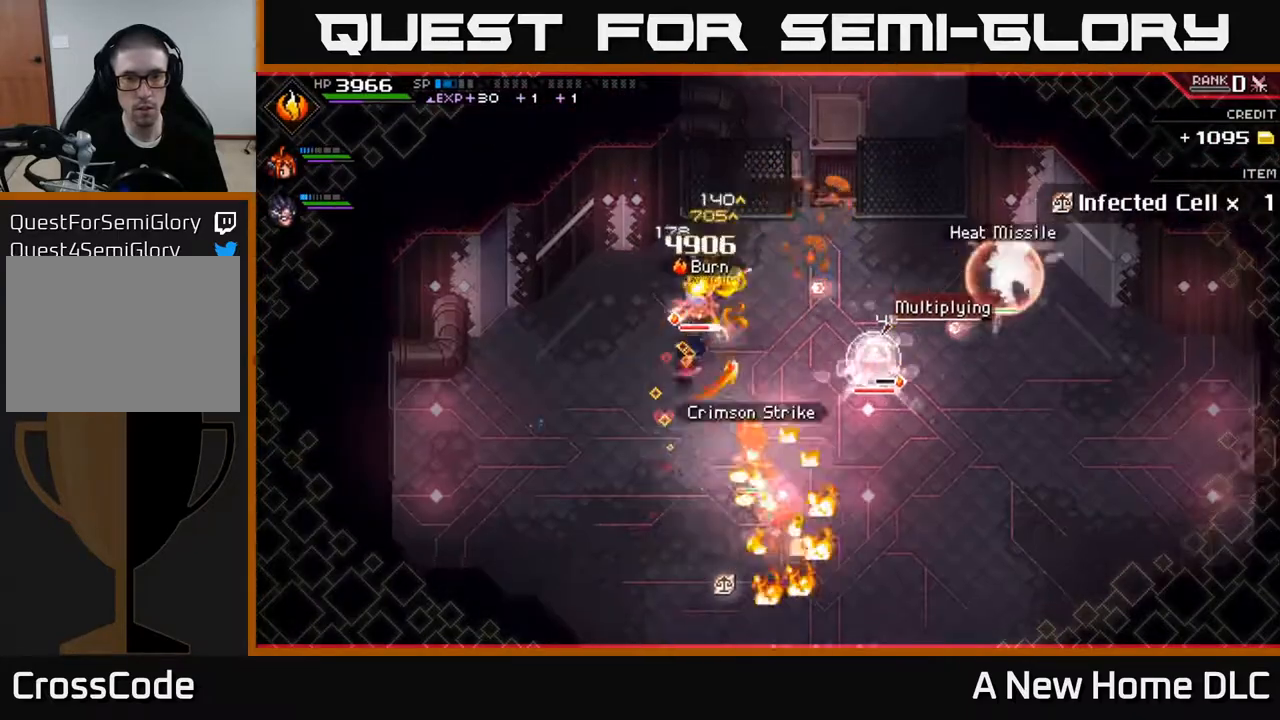
{"dt_ms": 500, "buttons": [], "left_stick": "center", "right_stick": "center", "events": [[67, "X", "up"], [150, "X", "down"], [250, "X", "up"], [283, "left_stick", "center"], [333, "X", "down"], [433, "X", "up"]]}
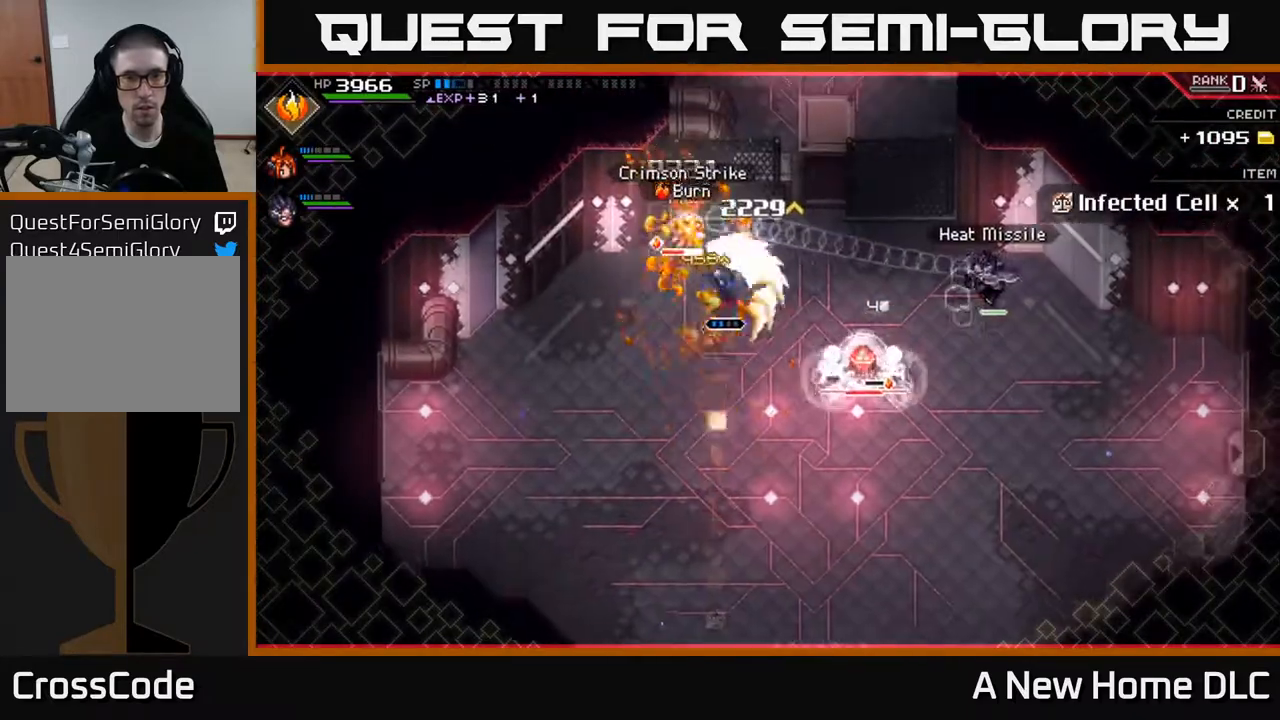
{"dt_ms": 500, "buttons": ["X", "R2"], "left_stick": "left", "right_stick": "center", "events": [[17, "X", "down"], [50, "left_stick", "up"], [117, "X", "up"], [217, "X", "down"], [267, "left_stick", "up-left"], [300, "X", "up"], [400, "left_stick", "left"], [467, "R2", "down"], [467, "X", "down"]]}
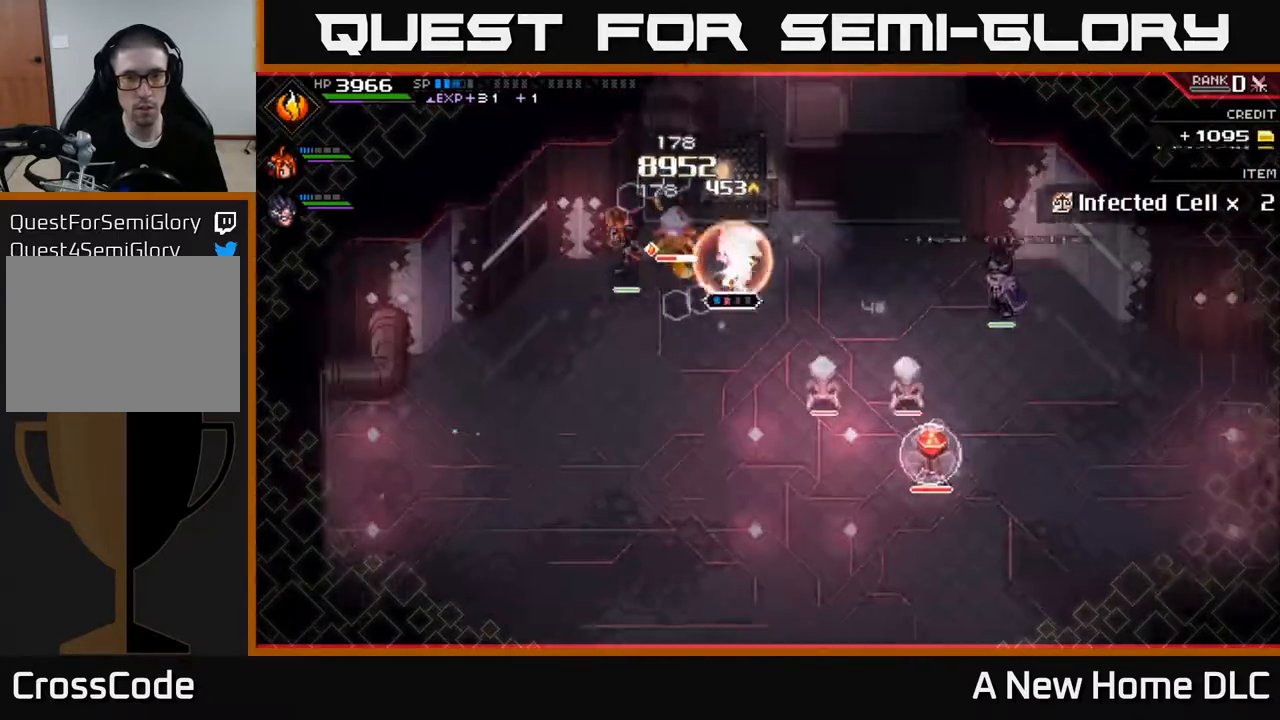
{"dt_ms": 500, "buttons": [], "left_stick": "center", "right_stick": "center", "events": [[350, "R2", "up"], [350, "X", "up"], [483, "left_stick", "center"]]}
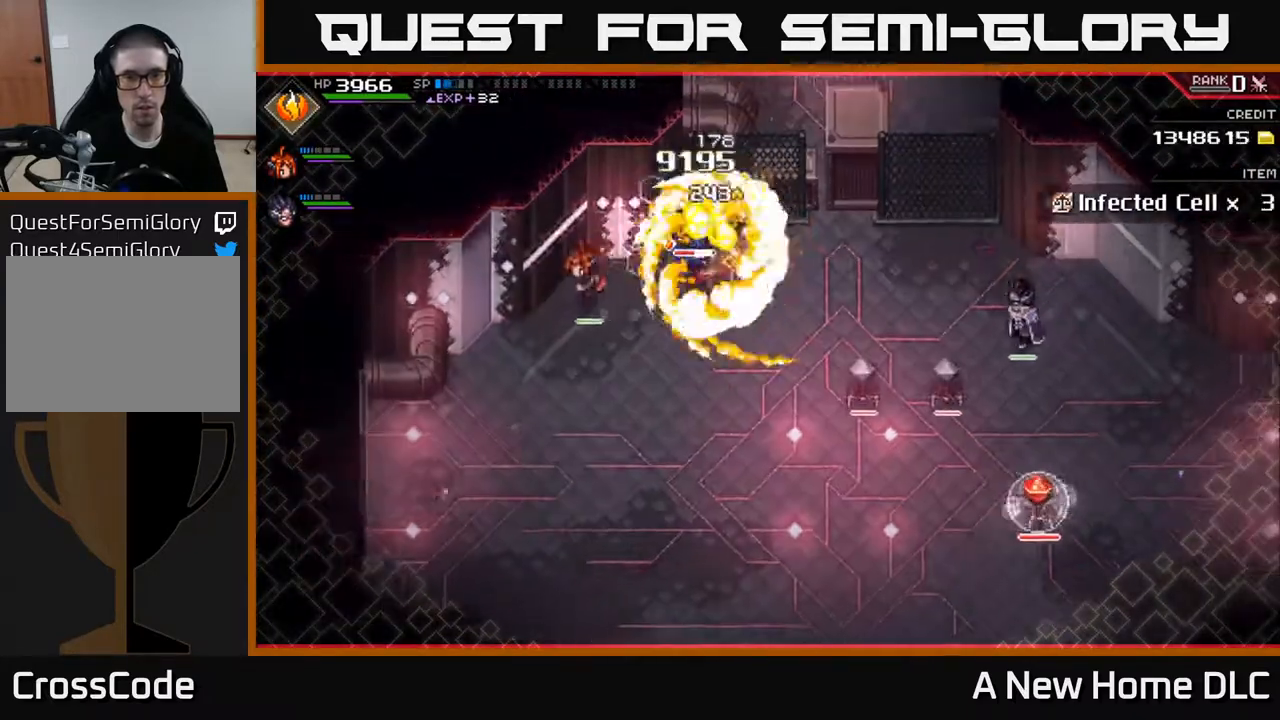
{"dt_ms": 500, "buttons": [], "left_stick": "center", "right_stick": "center", "events": []}
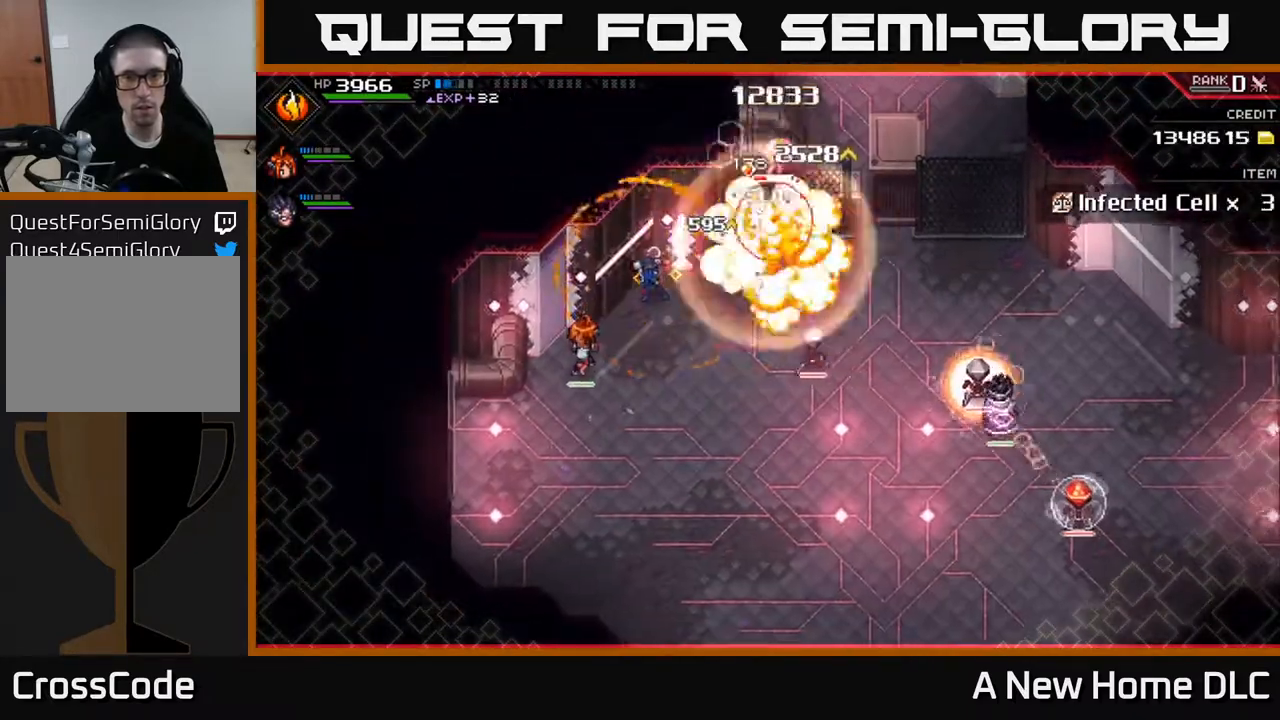
{"dt_ms": 500, "buttons": ["X"], "left_stick": "up", "right_stick": "center", "events": [[17, "left_stick", "right"], [100, "L1", "down"], [217, "L1", "up"], [233, "X", "down"], [300, "L1", "down"], [317, "X", "up"], [350, "left_stick", "up"], [367, "L1", "up"], [483, "X", "down"]]}
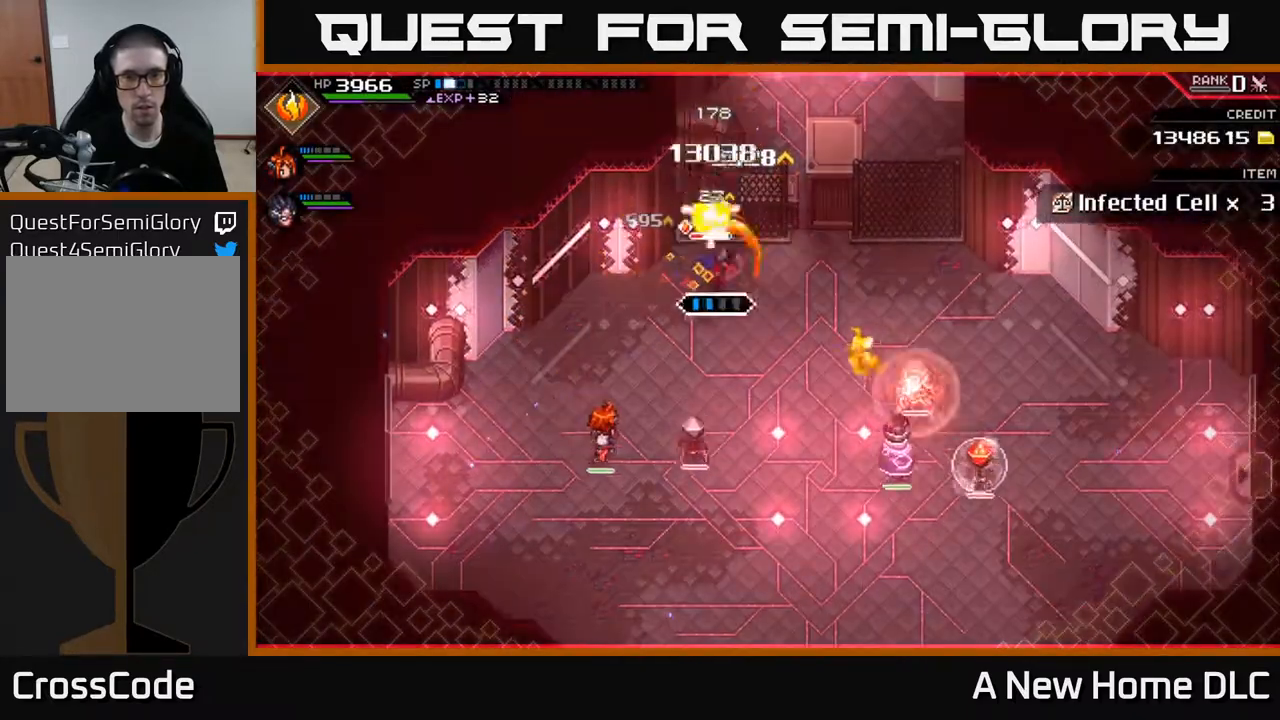
{"dt_ms": 500, "buttons": ["X"], "left_stick": "up", "right_stick": "center", "events": [[67, "X", "up"], [150, "X", "down"], [250, "X", "up"], [317, "X", "down"], [417, "X", "up"], [500, "X", "down"]]}
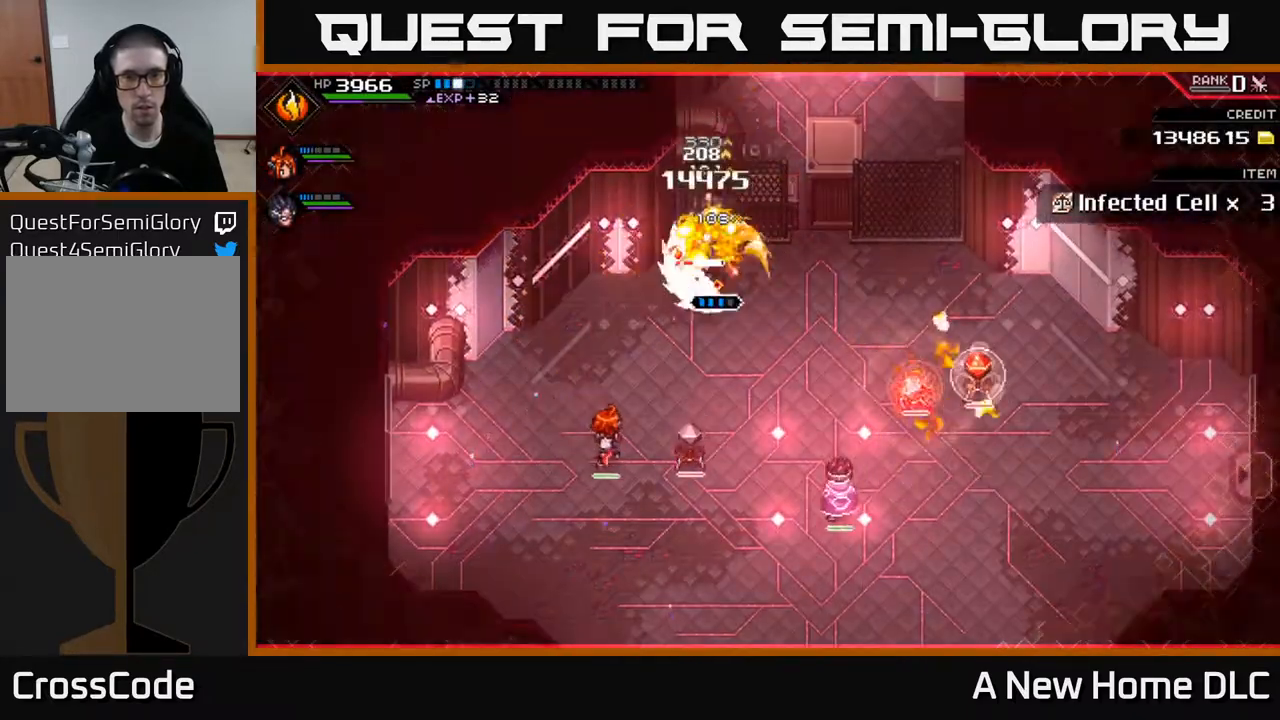
{"dt_ms": 500, "buttons": [], "left_stick": "center", "right_stick": "center", "events": [[83, "X", "up"], [183, "X", "down"], [267, "X", "up"], [317, "left_stick", "center"], [350, "X", "down"], [450, "X", "up"]]}
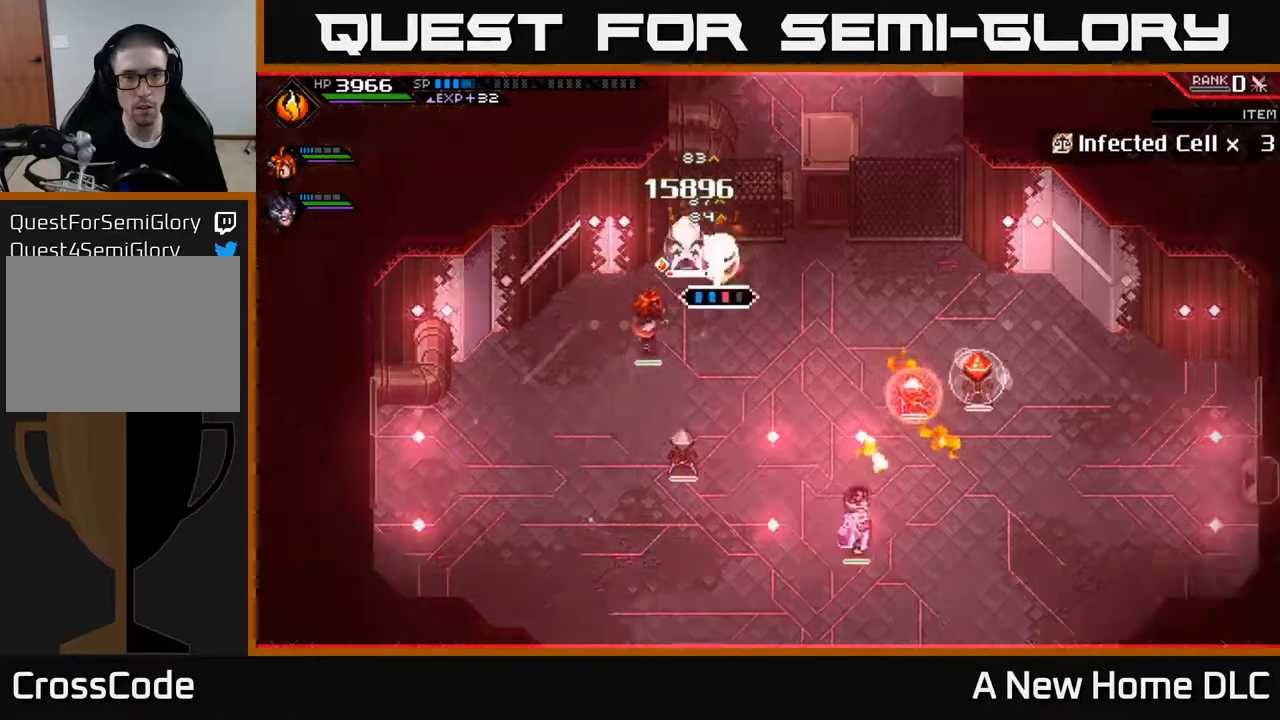
{"dt_ms": 500, "buttons": [], "left_stick": "up-left", "right_stick": "center", "events": [[33, "R2", "down"], [33, "X", "down"], [150, "left_stick", "left"], [183, "R2", "up"], [183, "X", "up"], [483, "left_stick", "up-left"]]}
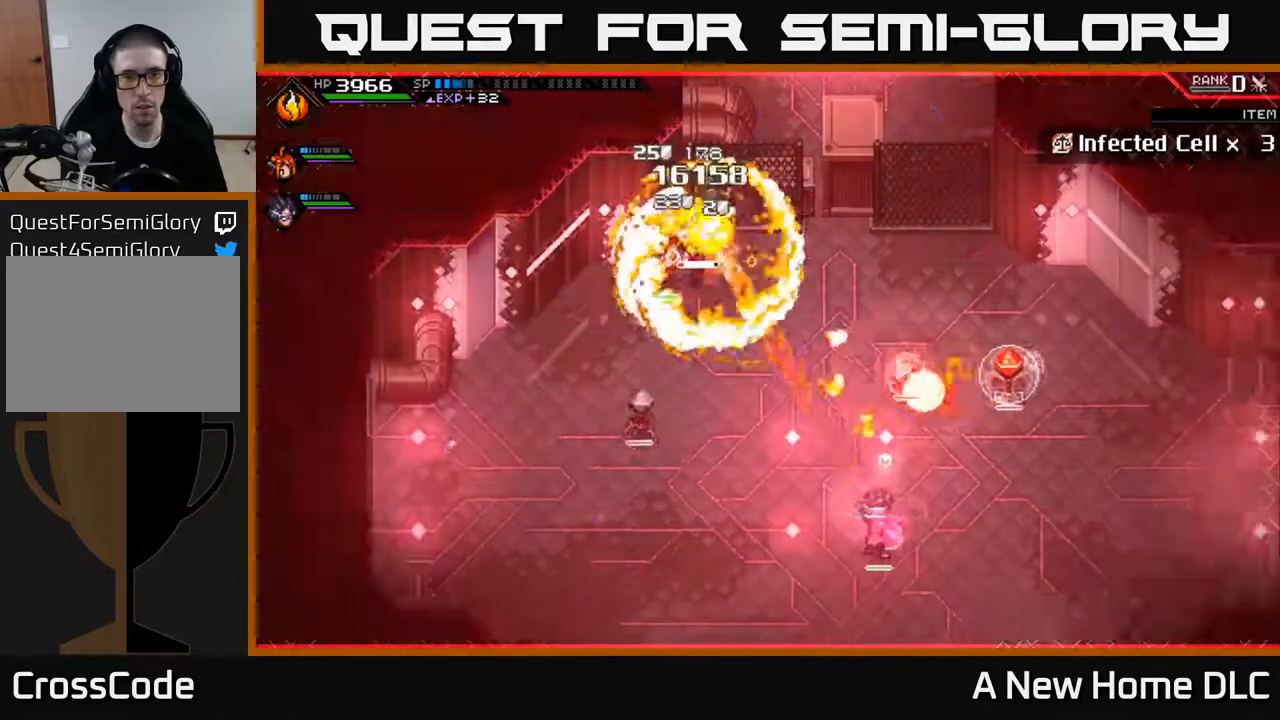
{"dt_ms": 500, "buttons": [], "left_stick": "down", "right_stick": "center", "events": [[200, "L1", "down"], [200, "left_stick", "down-left"], [300, "L1", "up"], [383, "L1", "down"], [467, "L1", "up"], [483, "left_stick", "down"]]}
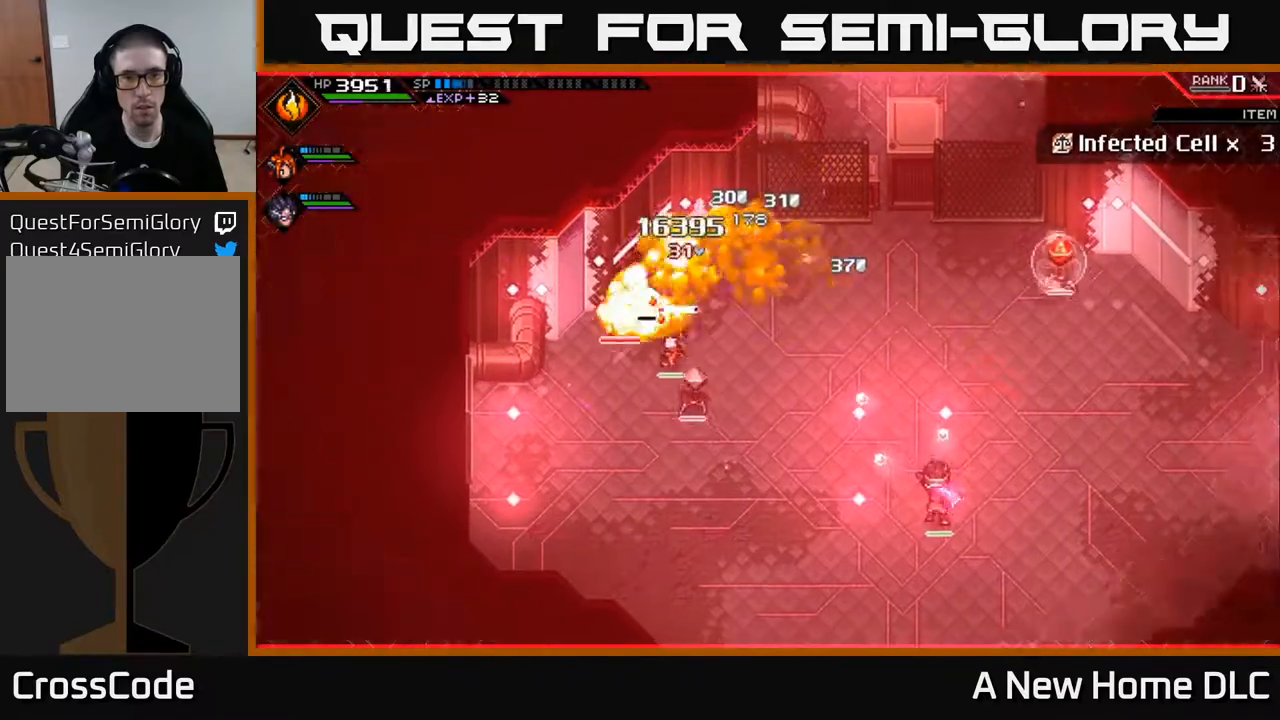
{"dt_ms": 500, "buttons": [], "left_stick": "down", "right_stick": "center", "events": [[67, "L1", "down"], [150, "L1", "up"]]}
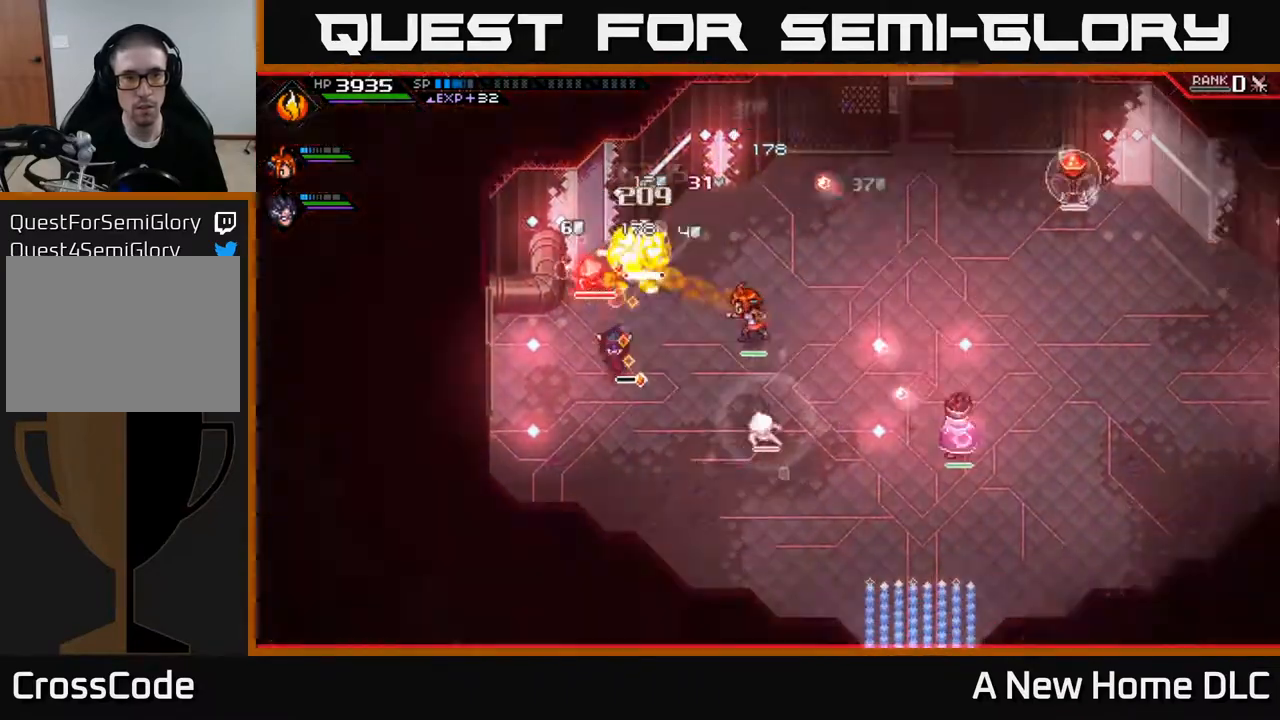
{"dt_ms": 500, "buttons": [], "left_stick": "down-right", "right_stick": "center", "events": [[167, "DPAD_DOWN", "down"], [233, "left_stick", "down-right"], [267, "DPAD_DOWN", "up"]]}
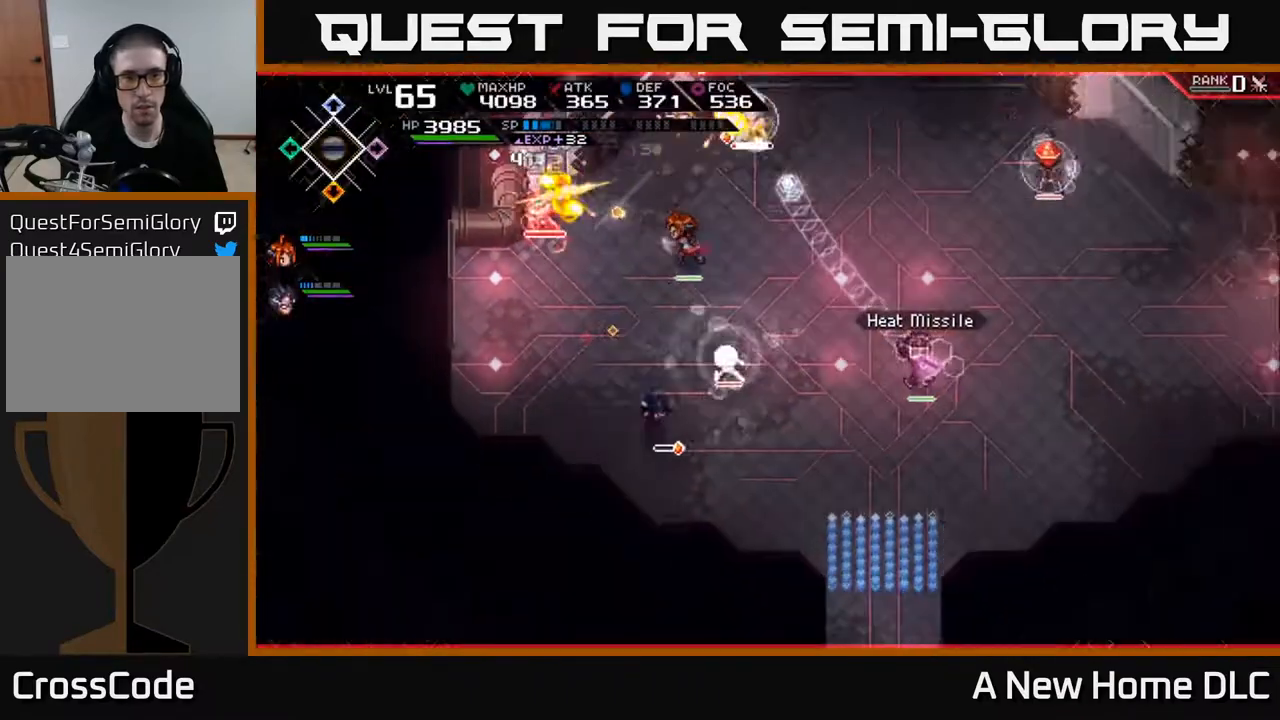
{"dt_ms": 500, "buttons": [], "left_stick": "right", "right_stick": "center", "events": [[133, "left_stick", "right"]]}
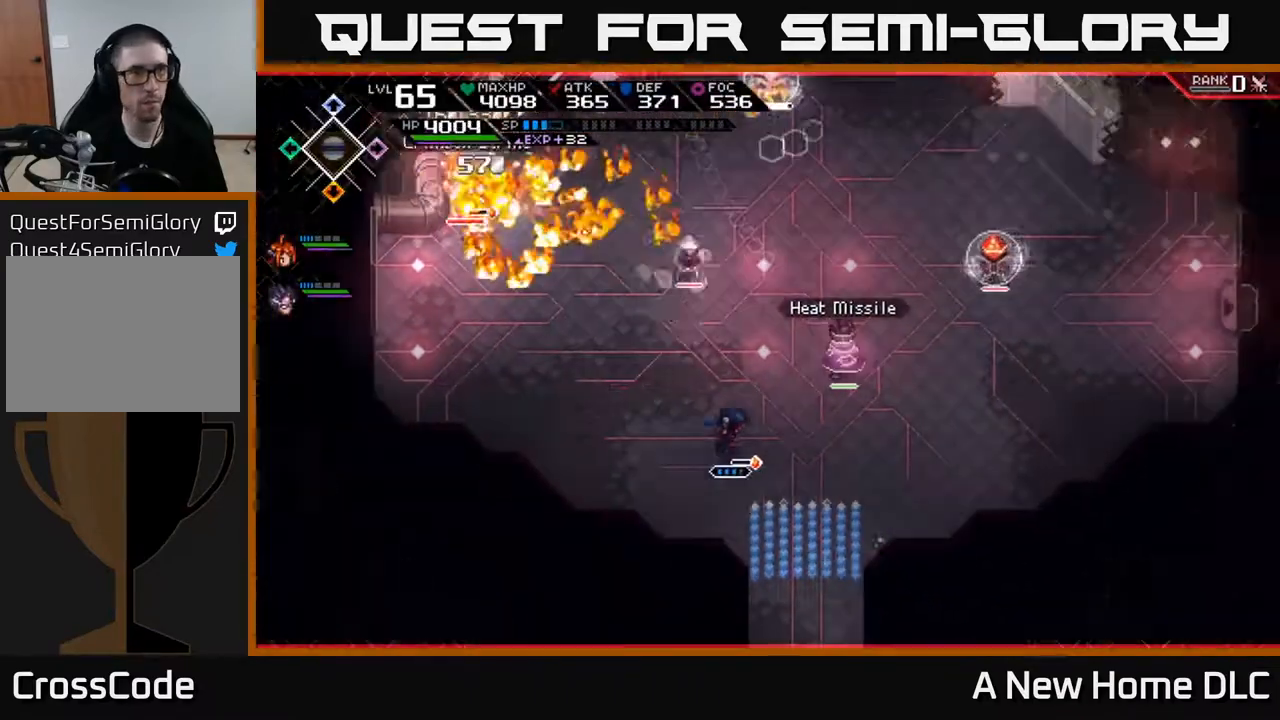
{"dt_ms": 1000, "buttons": [], "left_stick": "up-right", "right_stick": "up-left"}
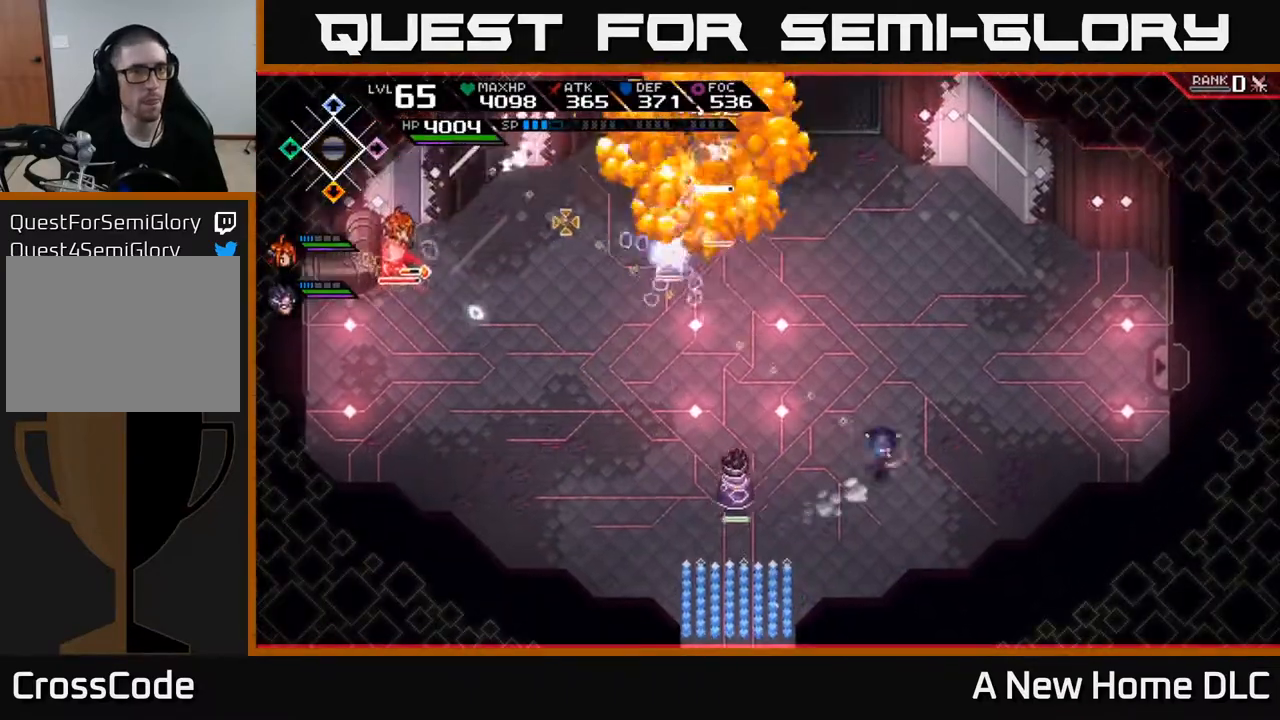
{"dt_ms": 500, "buttons": [], "left_stick": "up-right", "right_stick": "up-left", "events": [[83, "L1", "down"], [183, "L1", "up"]]}
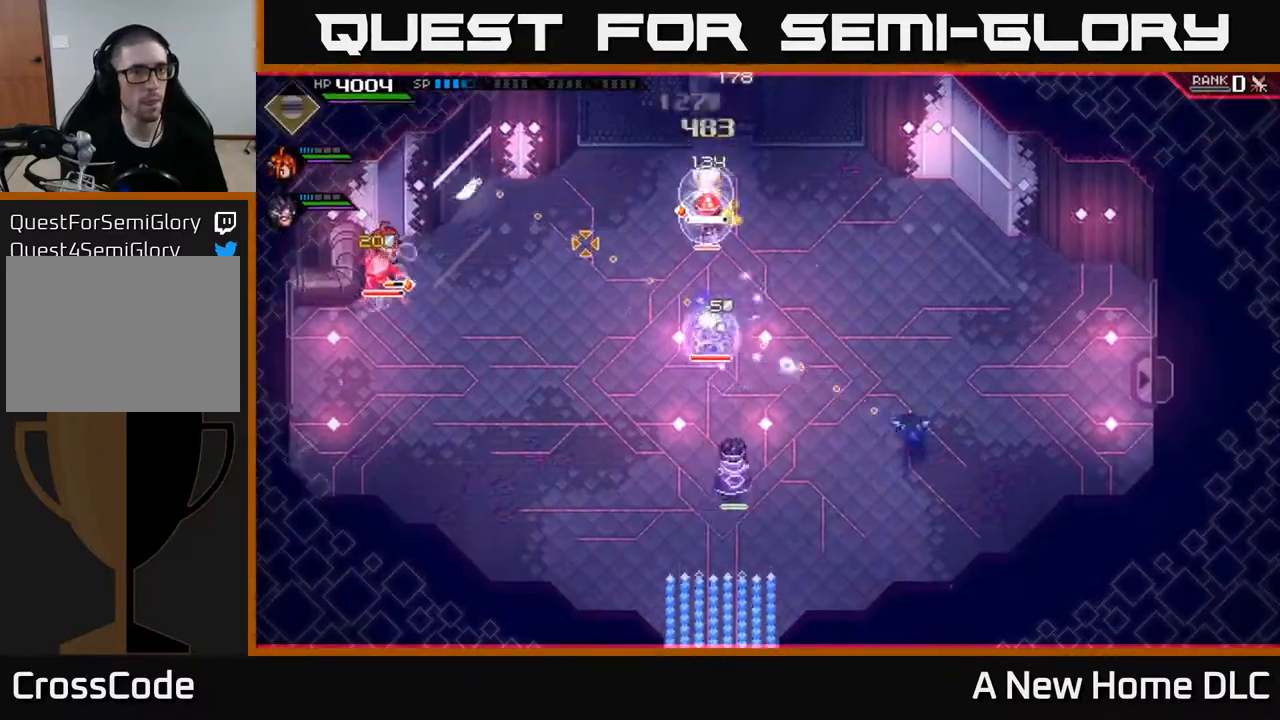
{"dt_ms": 500, "buttons": [], "left_stick": "down", "right_stick": "up-left", "events": [[200, "left_stick", "center"], [450, "left_stick", "down"]]}
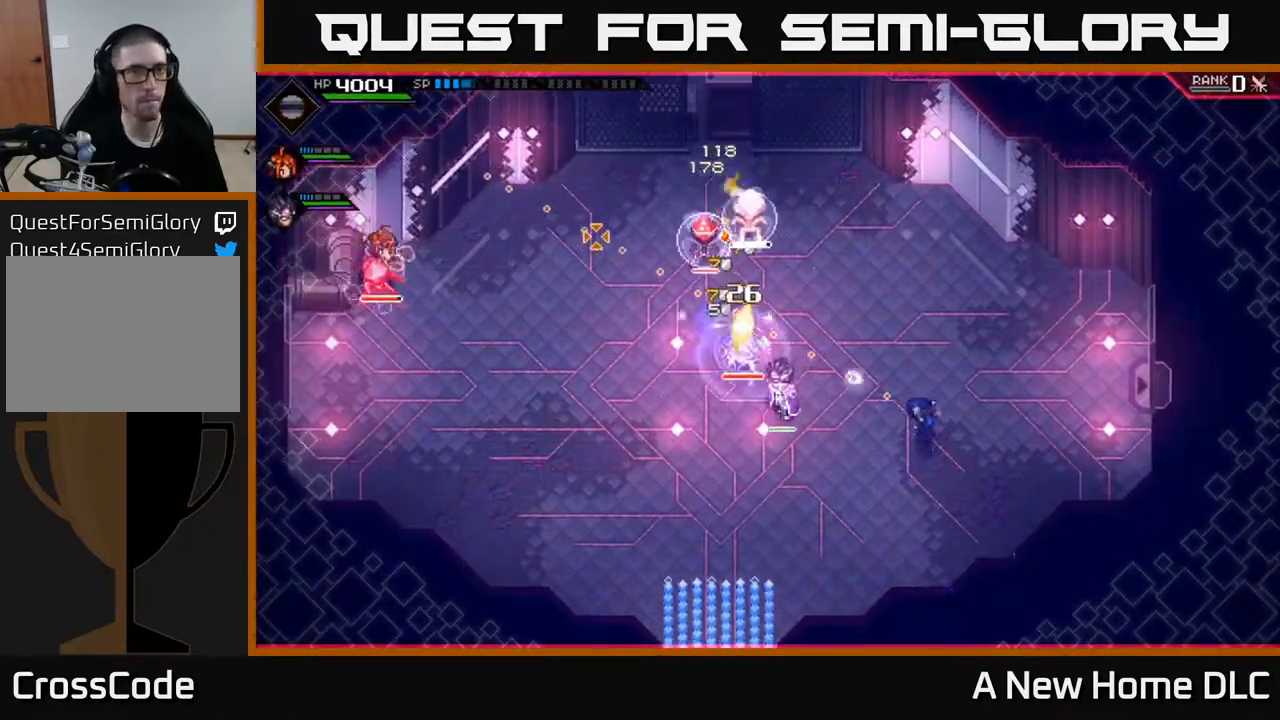
{"dt_ms": 500, "buttons": [], "left_stick": "left", "right_stick": "up", "events": [[100, "left_stick", "down-left"], [117, "L1", "down"], [200, "right_stick", "center"], [217, "left_stick", "left"], [233, "L1", "up"], [333, "L1", "down"], [417, "L1", "up"], [450, "right_stick", "up"]]}
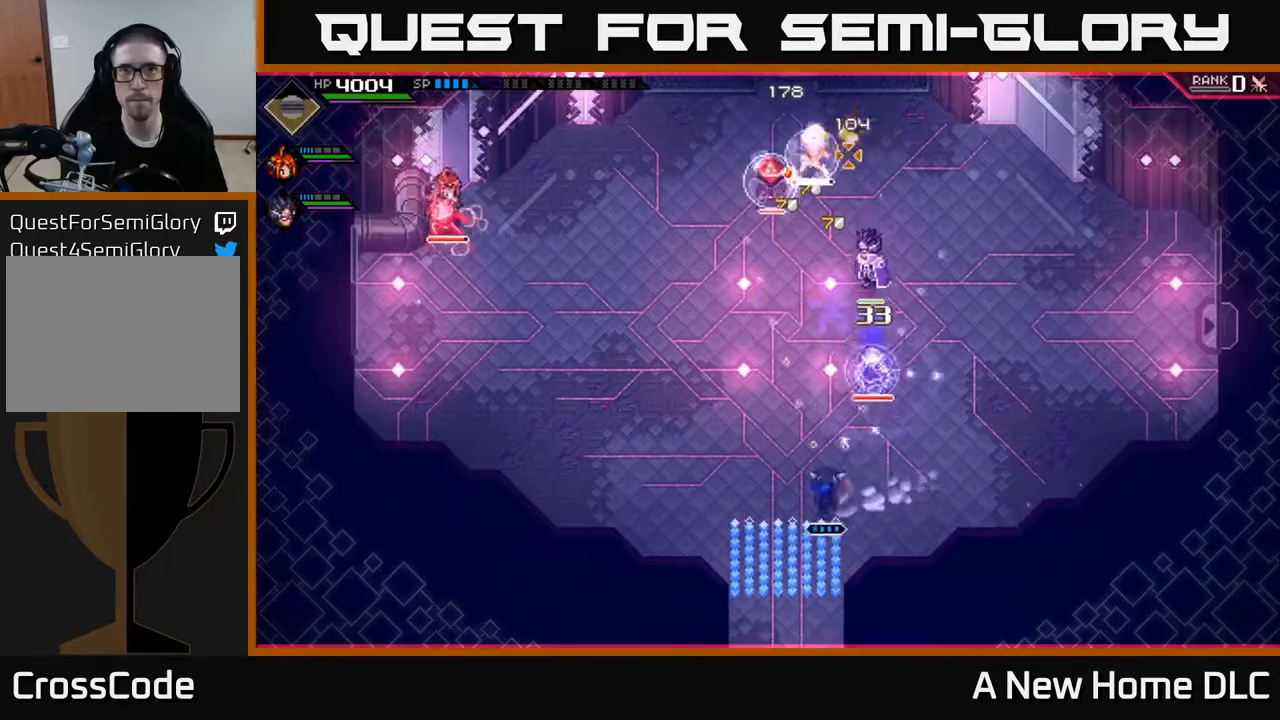
{"dt_ms": 500, "buttons": [], "left_stick": "up-left", "right_stick": "up", "events": [[333, "left_stick", "up-left"]]}
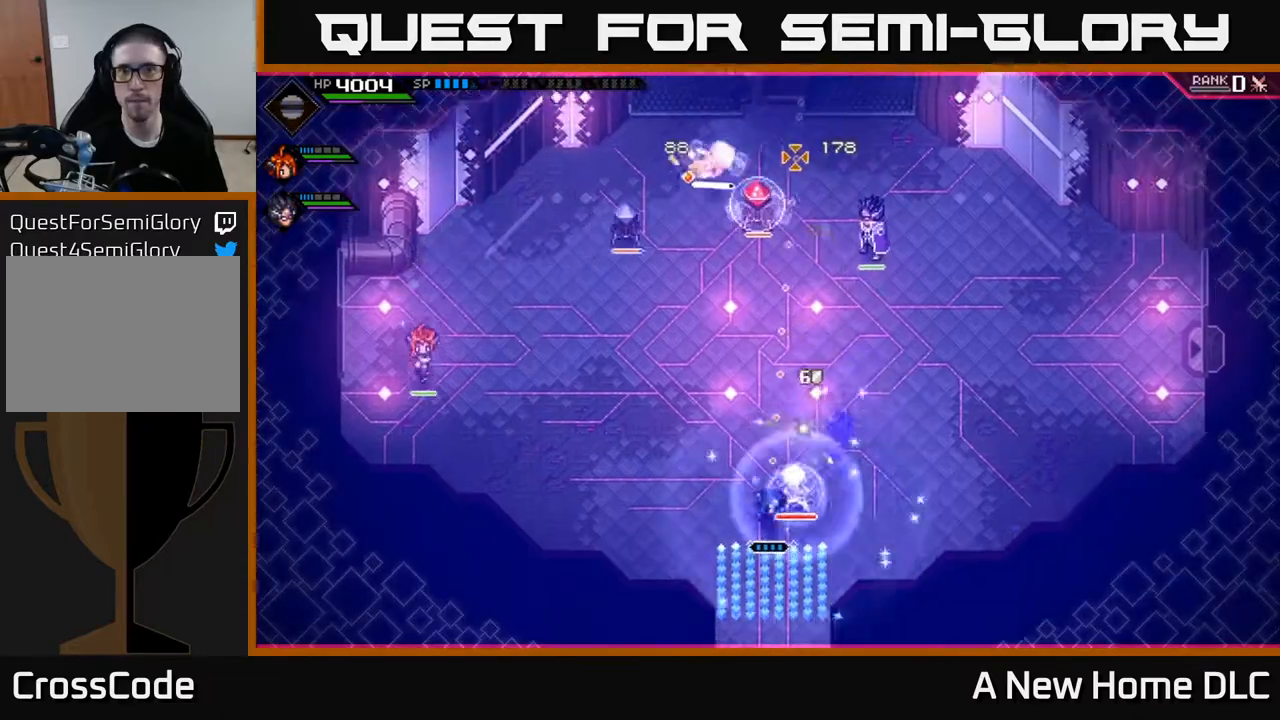
{"dt_ms": 500, "buttons": ["L1"], "left_stick": "up-left", "right_stick": "up", "events": [[217, "L1", "down"], [317, "L1", "up"], [450, "L1", "down"]]}